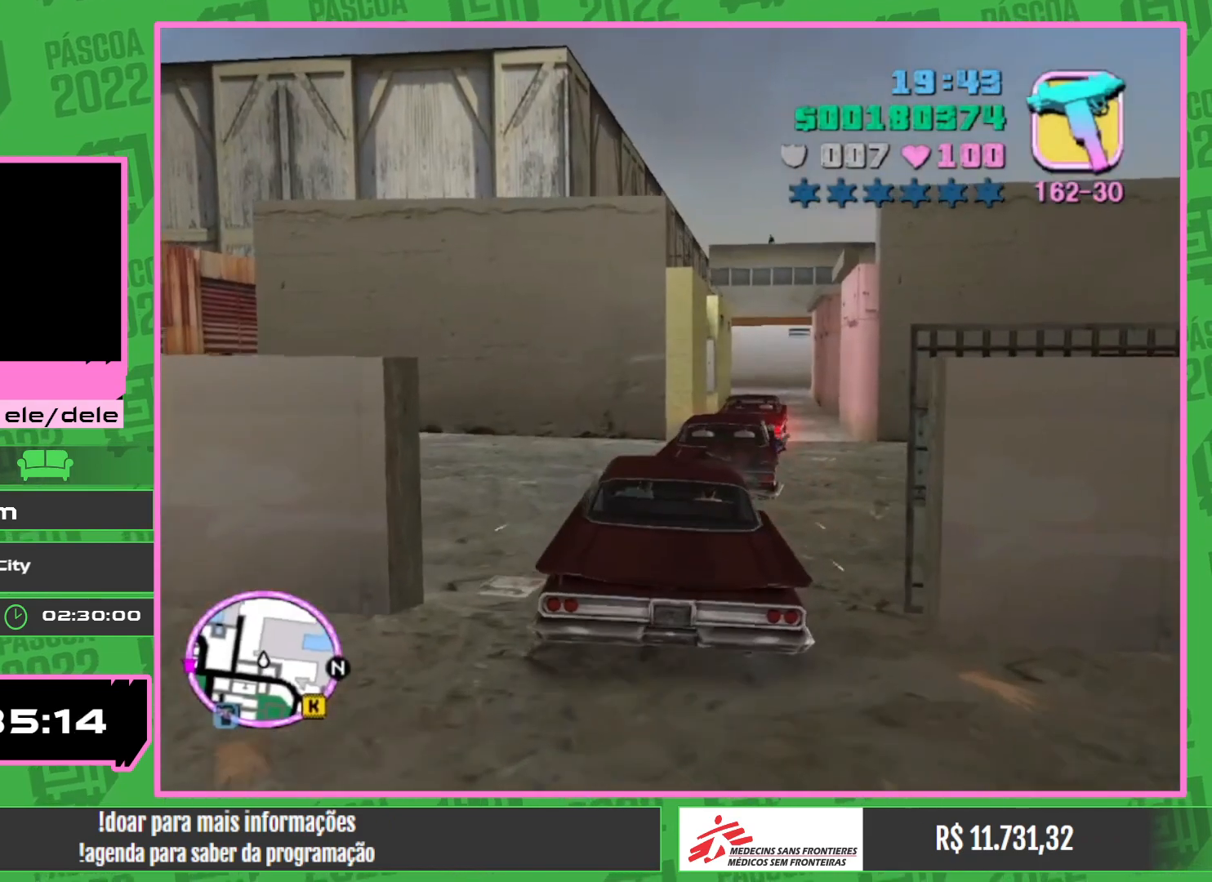
Gameplay with keyboard and mouse; each line is a JSON object with the keys and mouse buttons held at the frame after it. "events" lists presses ("down") and releases ("up") of "w", "mouse_left", "mouse_wheel" and "mouse_right" between this image and that frame as [ms after this image, input, new state], when the widget could be followed in between. "mouse_left", "mouse_wheel", "mouse_right" = the "left", "wheel", "right" buttons of the "mouse" list. No other keys are recorded. "wheel" means that the mouse wheel is clicked or scrolled. Mouse movement is not recorded.
{"keys": ["w"], "mouse": [], "events": [[84, "w", "up"], [334, "w", "down"]]}
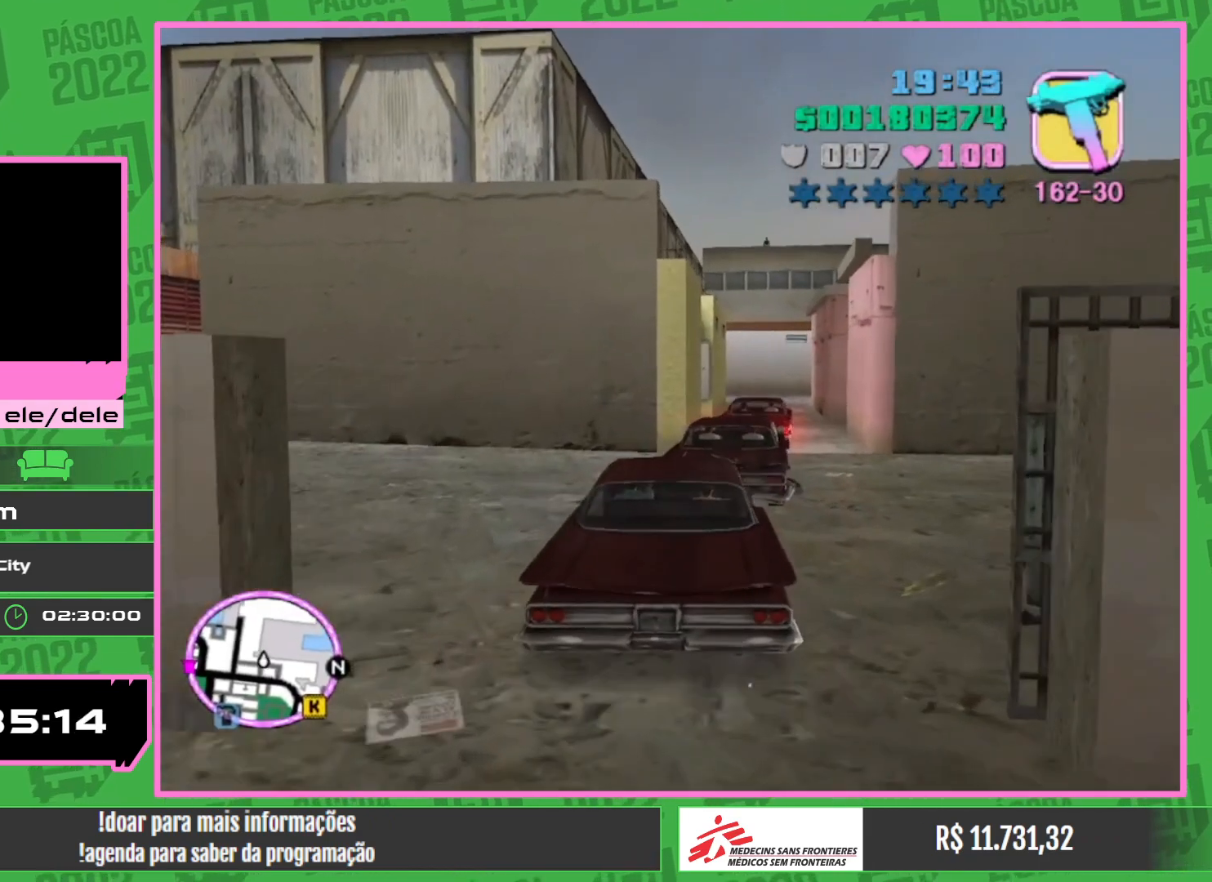
{"keys": ["w"], "mouse": [], "events": [[17, "w", "up"], [300, "w", "down"]]}
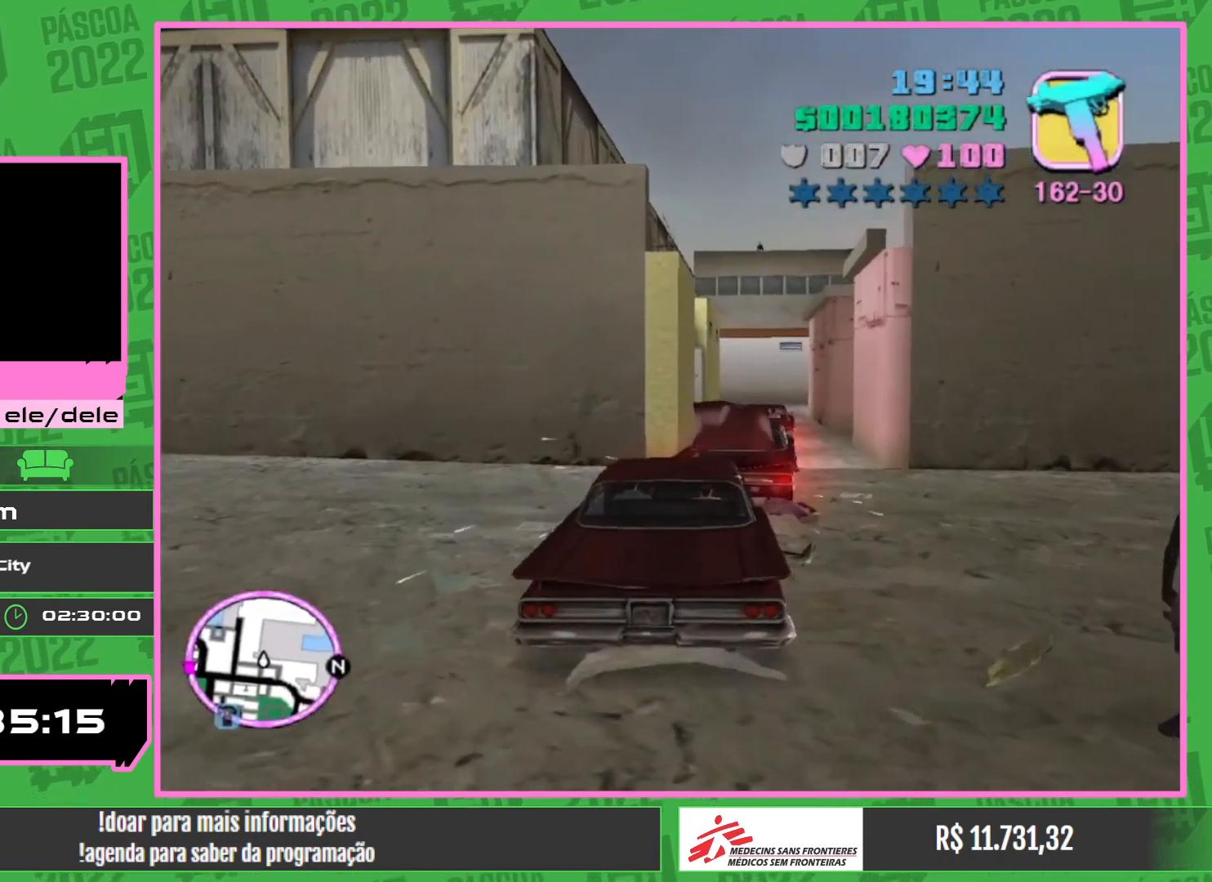
{"keys": [], "mouse": [], "events": [[117, "mouse_right", "down"], [417, "mouse_right", "up"], [434, "w", "up"]]}
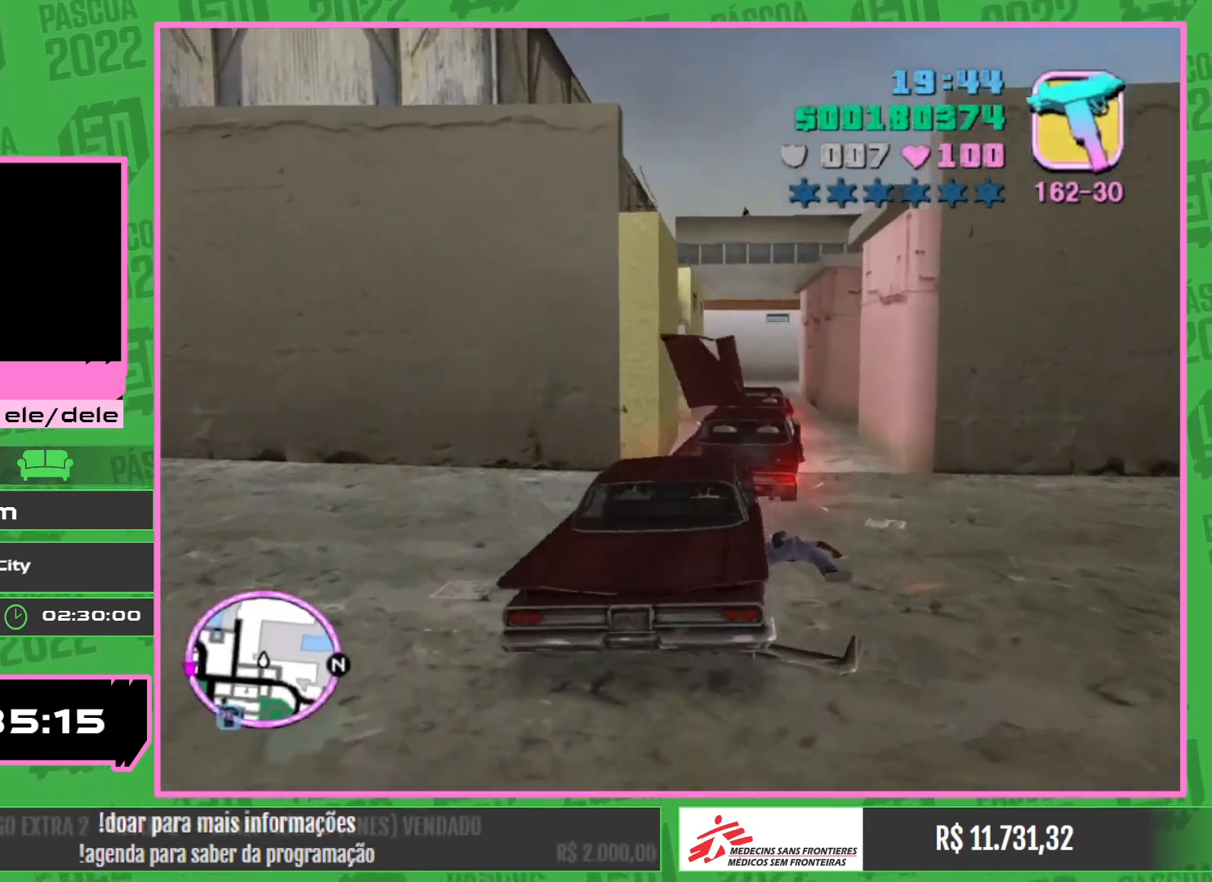
{"keys": ["w"], "mouse": [], "events": [[34, "mouse_left", "down"], [167, "w", "down"], [384, "mouse_left", "up"]]}
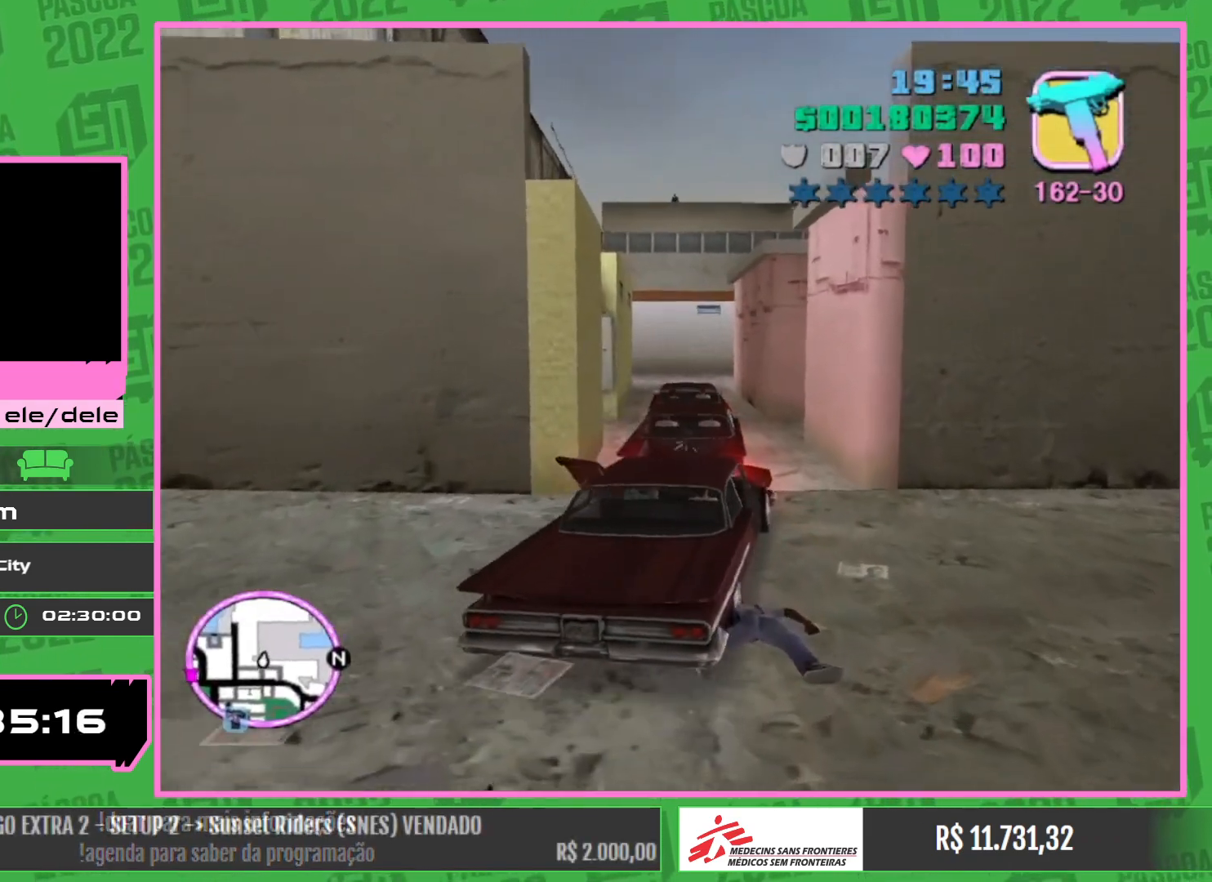
{"keys": ["w"], "mouse": [], "events": []}
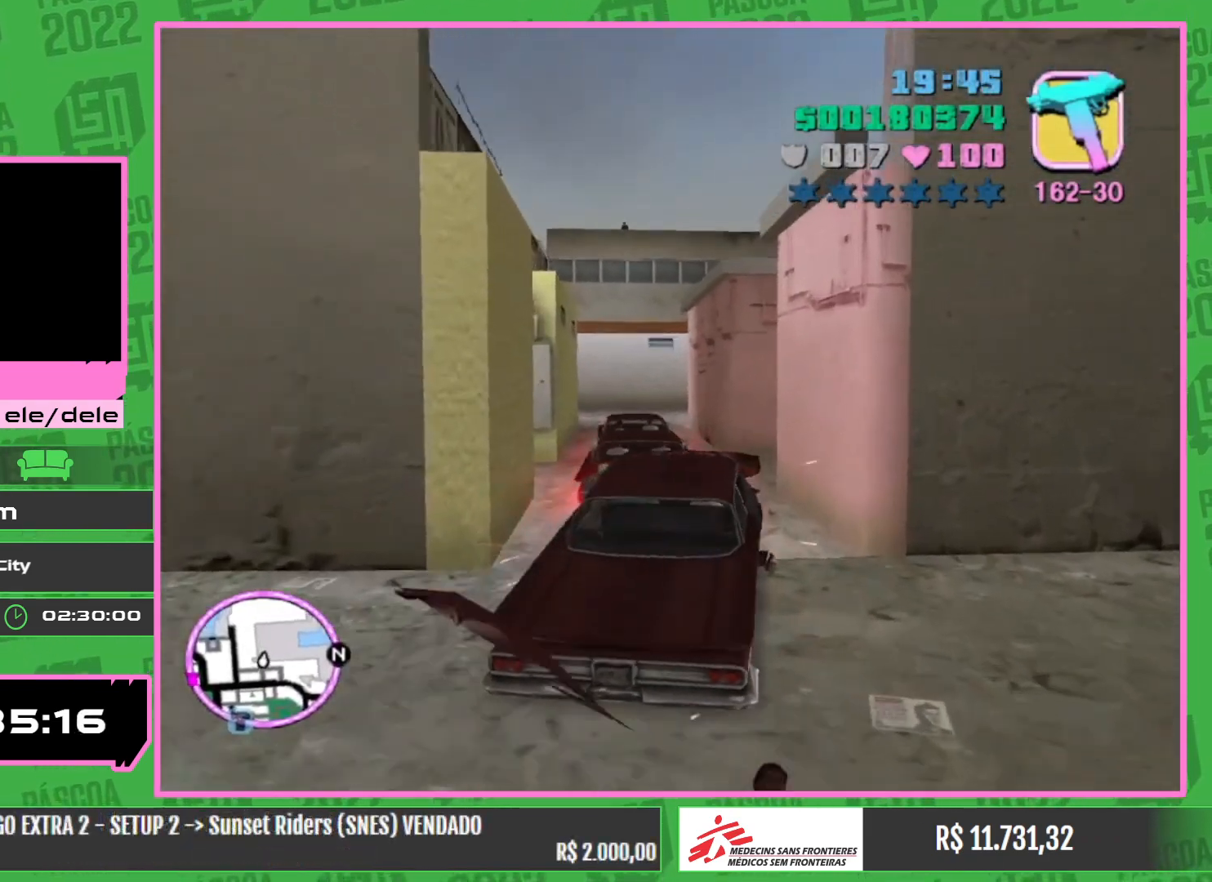
{"keys": ["w"], "mouse": [], "events": []}
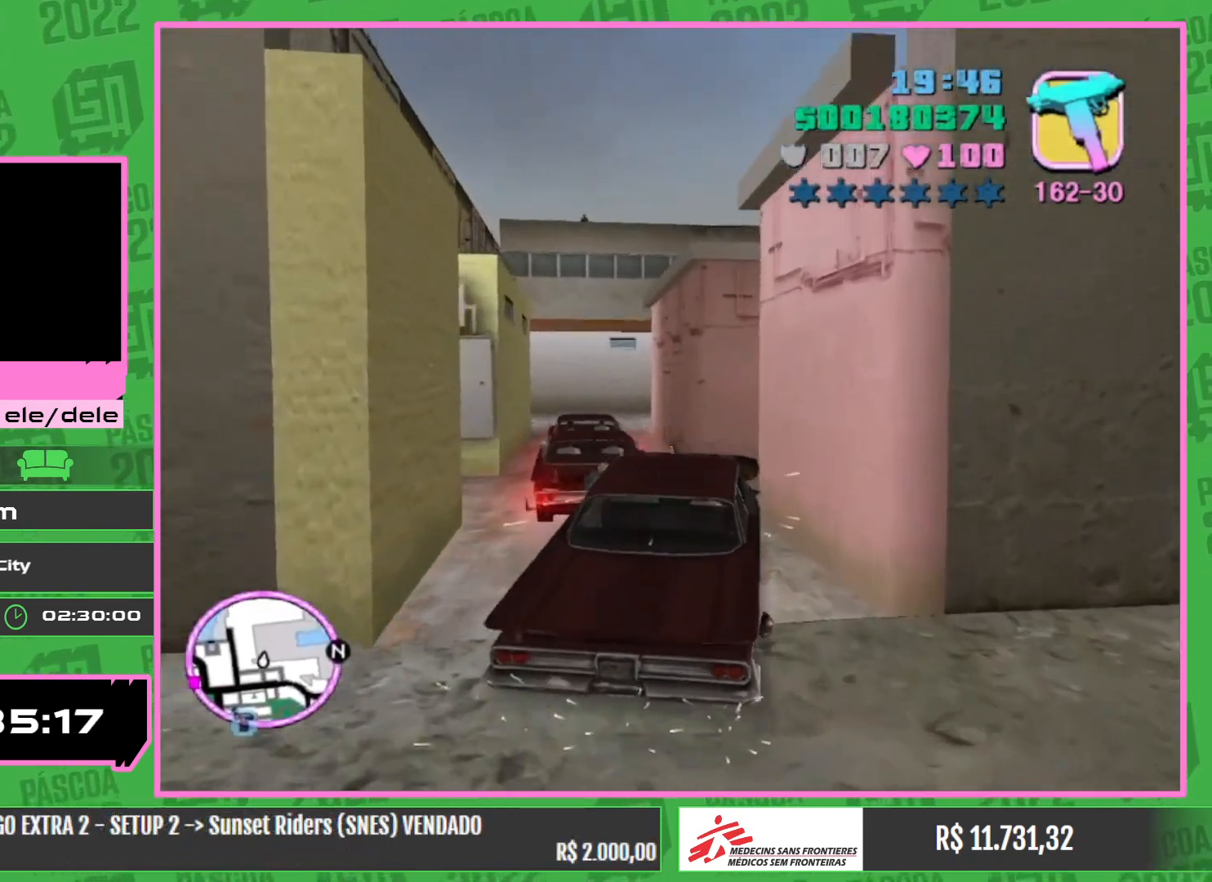
{"keys": ["w"], "mouse": [], "events": [[67, "w", "up"], [150, "w", "down"]]}
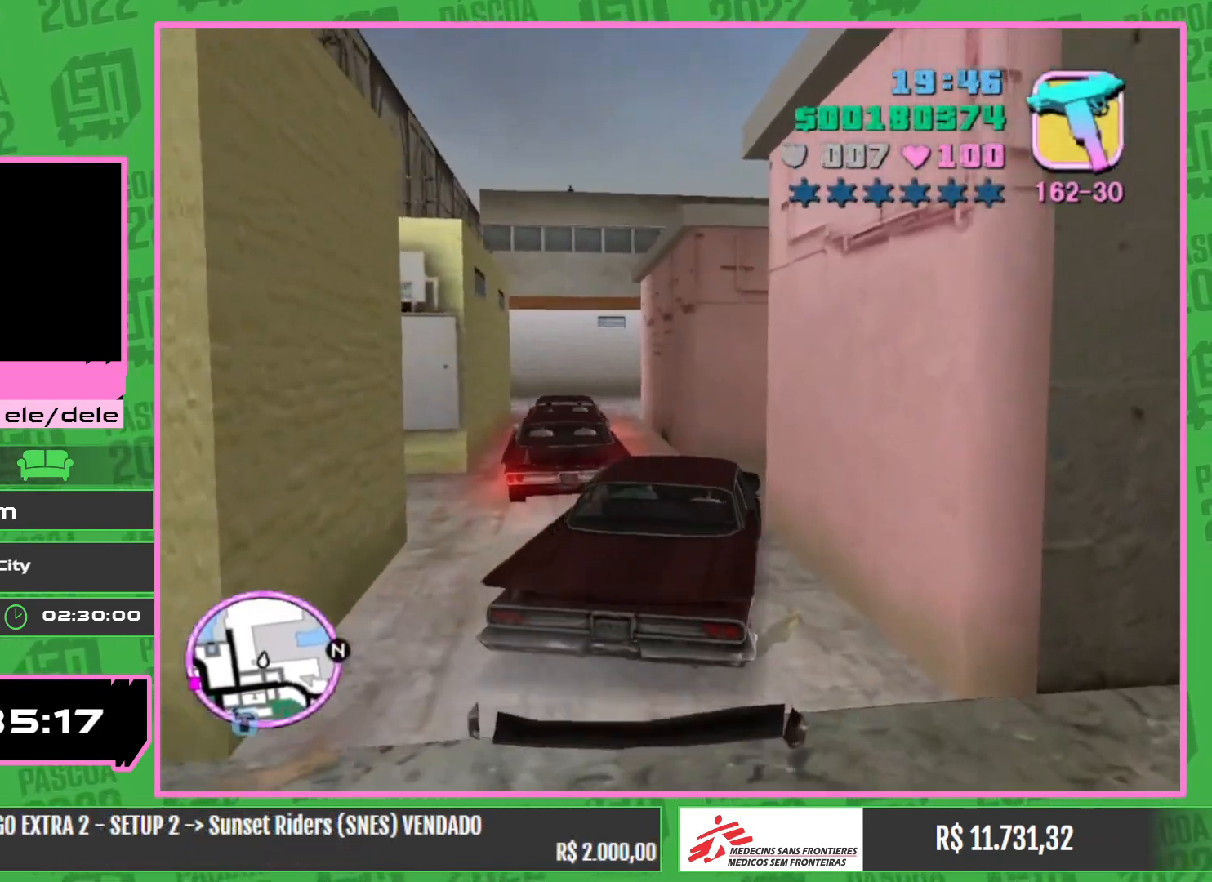
{"keys": ["w"], "mouse": [], "events": []}
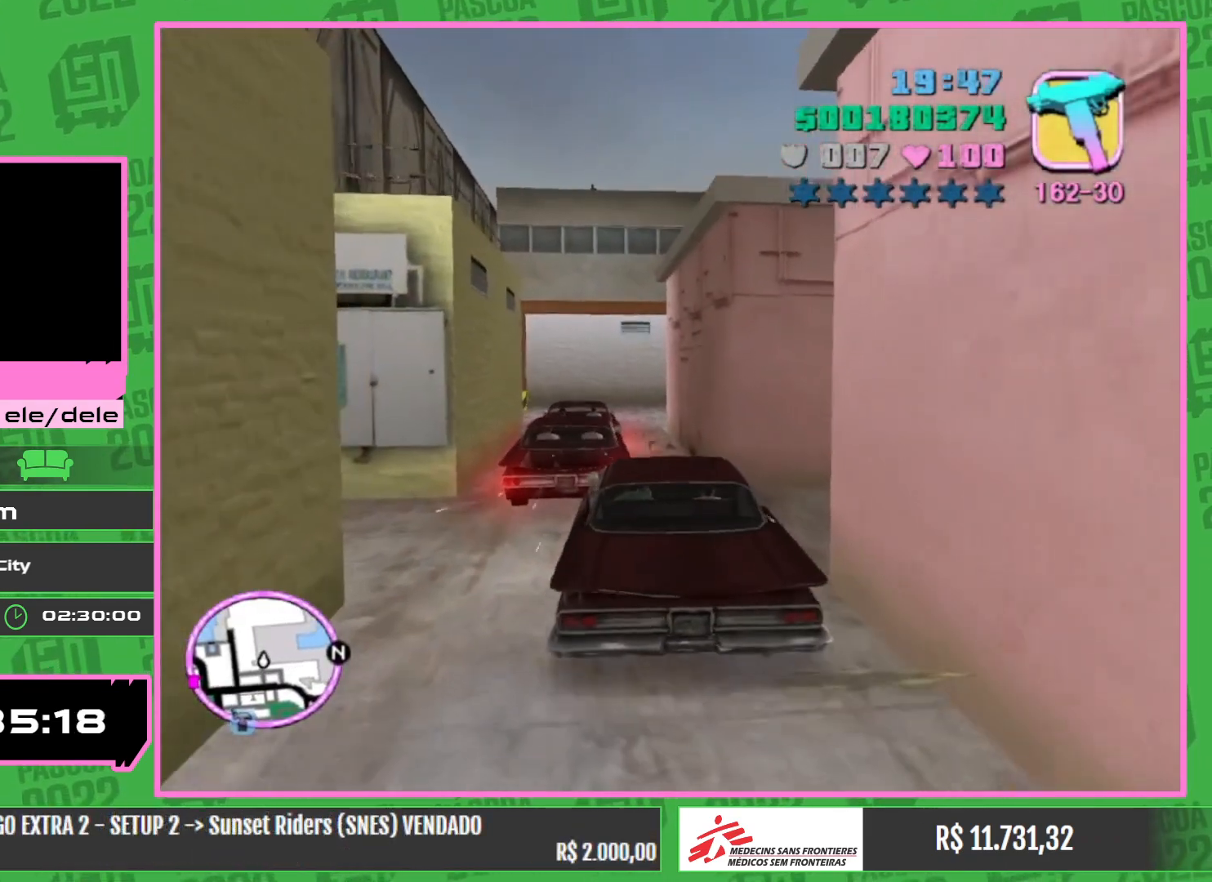
{"keys": ["w"], "mouse": [], "events": []}
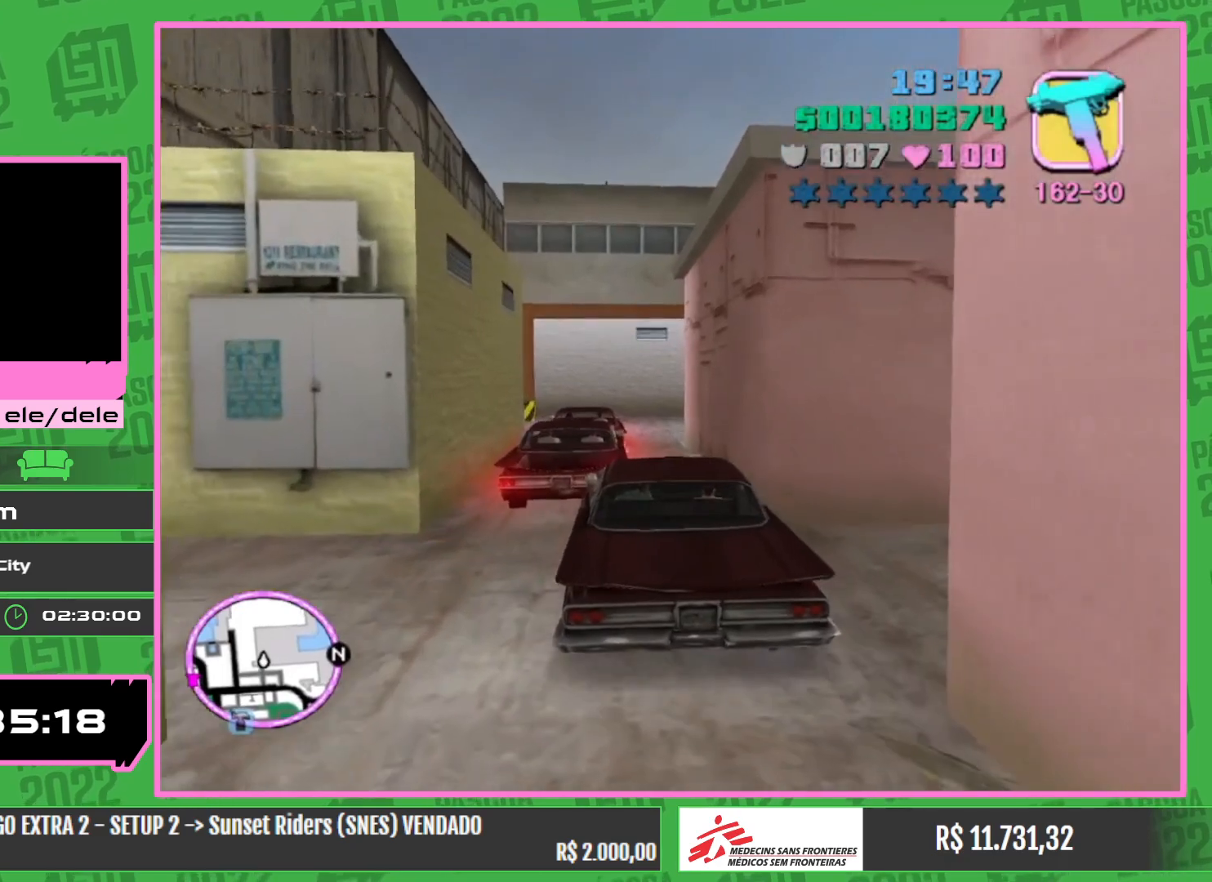
{"keys": ["w"], "mouse": [], "events": []}
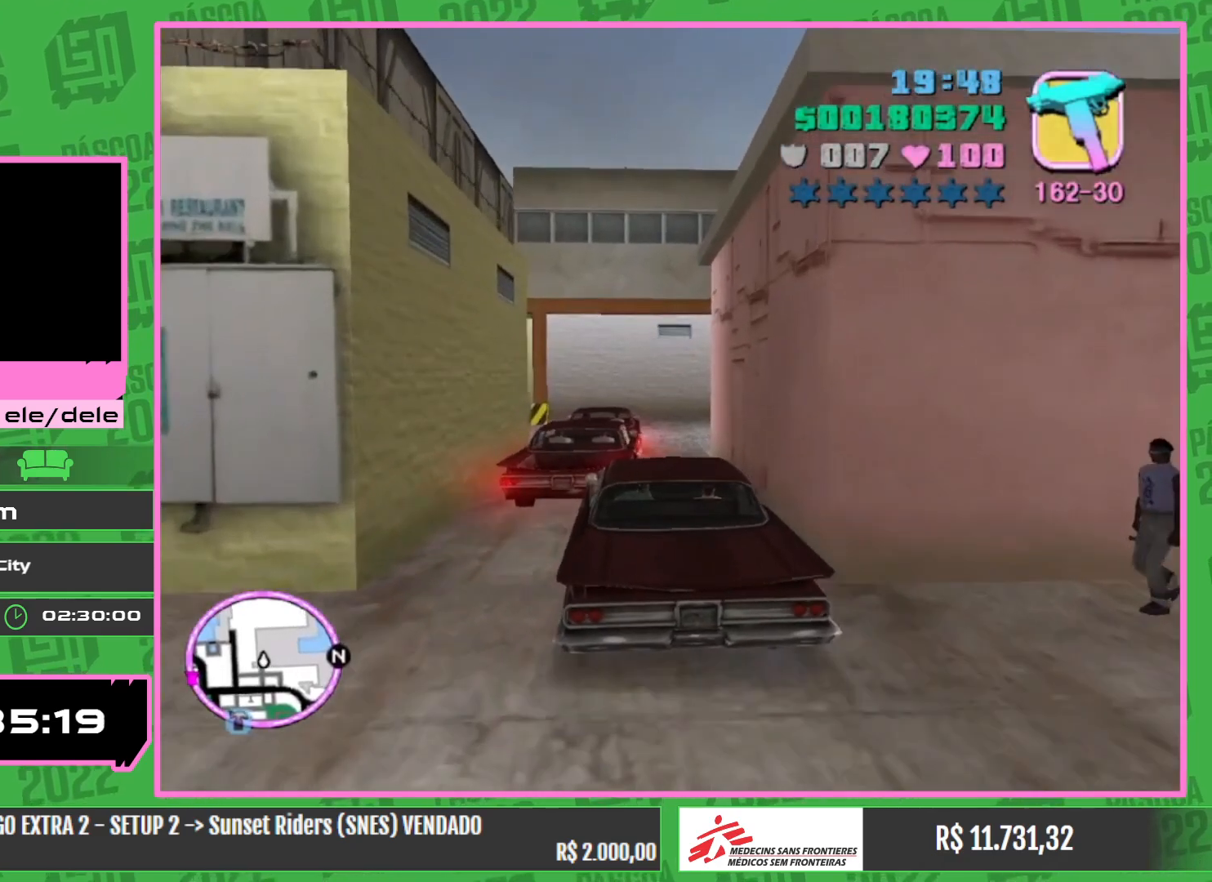
{"keys": ["w"], "mouse": [], "events": []}
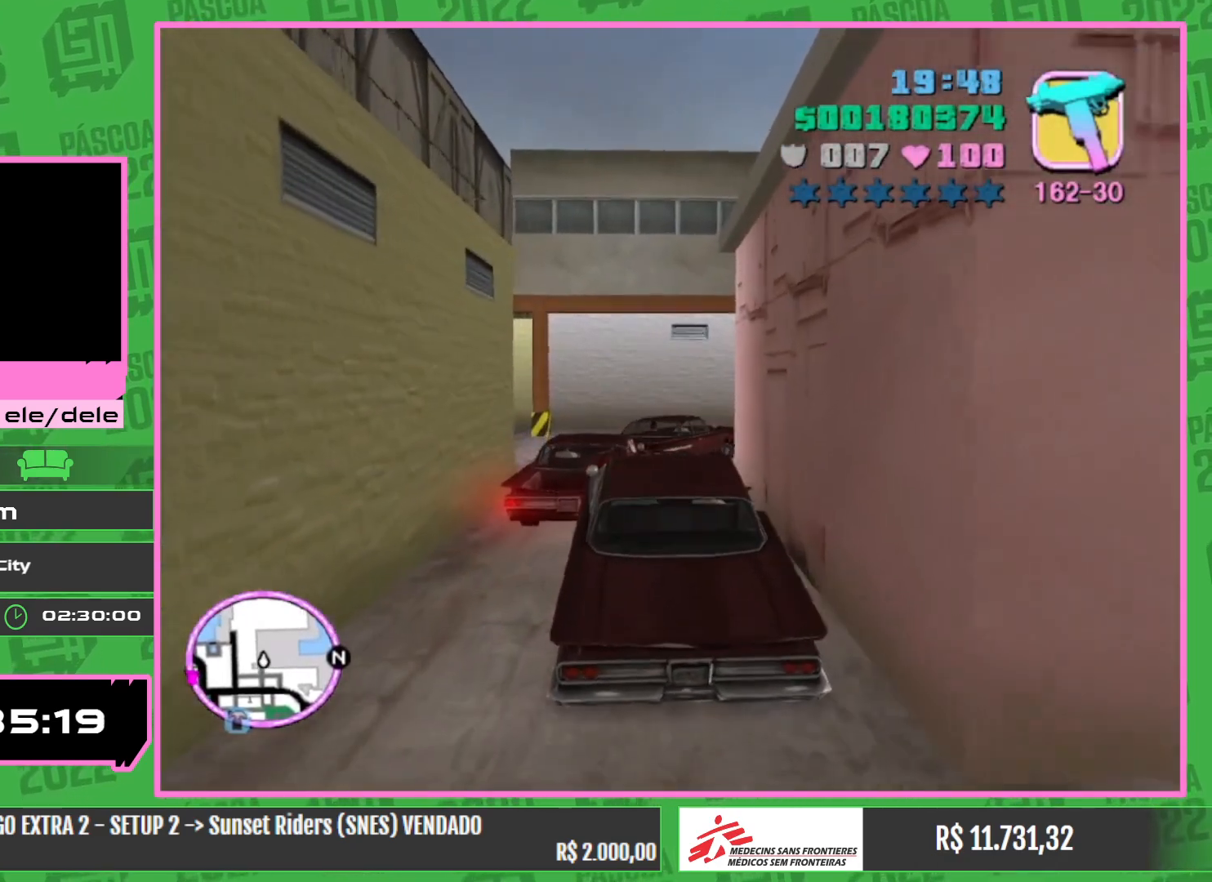
{"keys": ["w"], "mouse": [], "events": []}
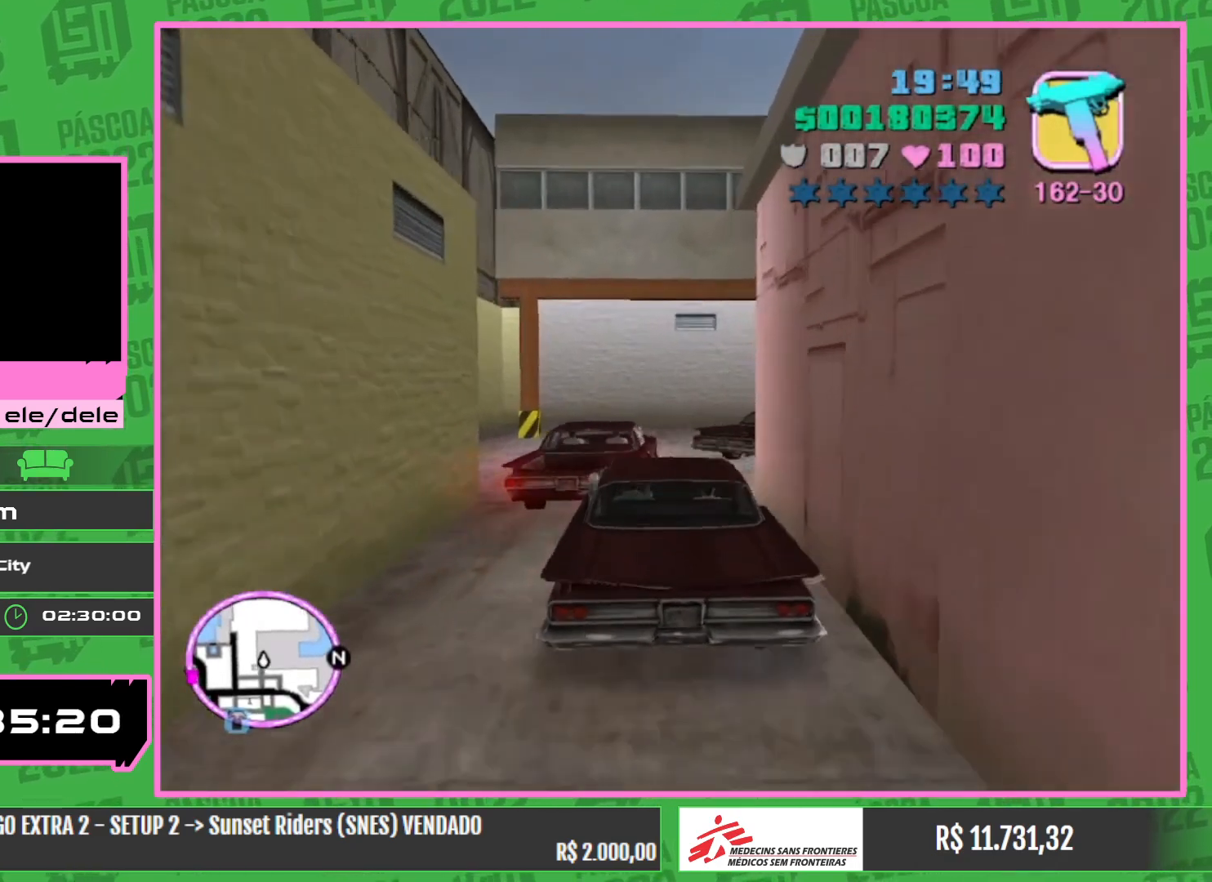
{"keys": [], "mouse": [], "events": [[467, "w", "up"]]}
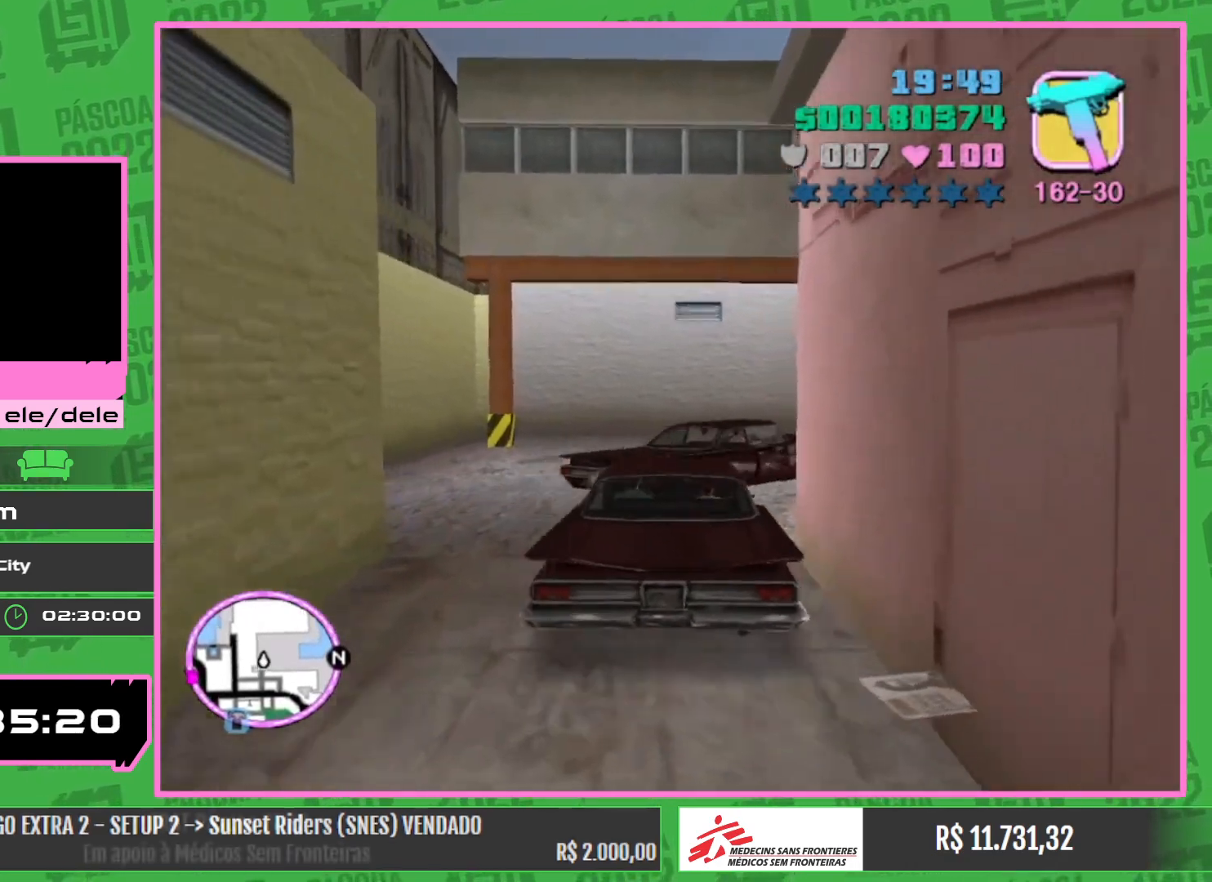
{"keys": [], "mouse": [], "events": [[117, "w", "down"], [350, "w", "up"]]}
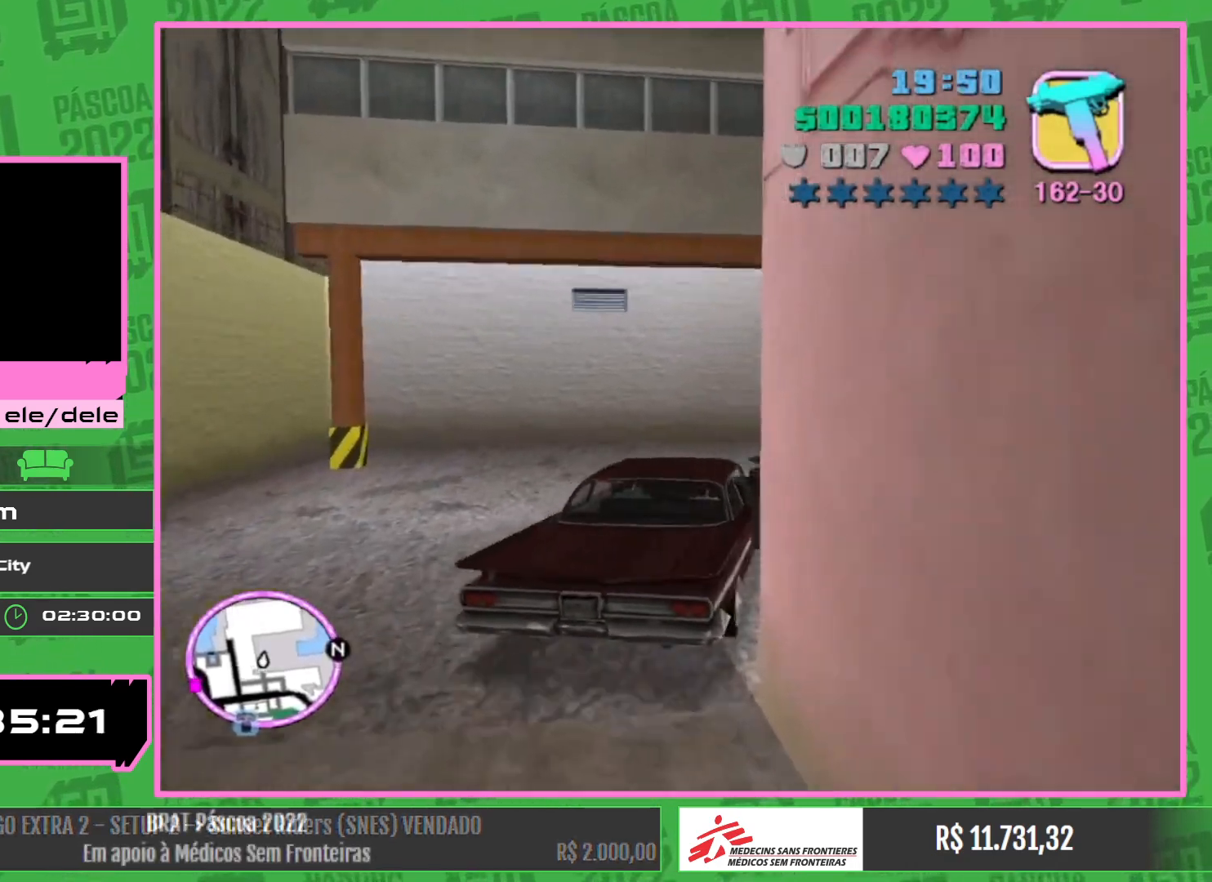
{"keys": [], "mouse": [], "events": [[17, "w", "down"], [400, "w", "up"]]}
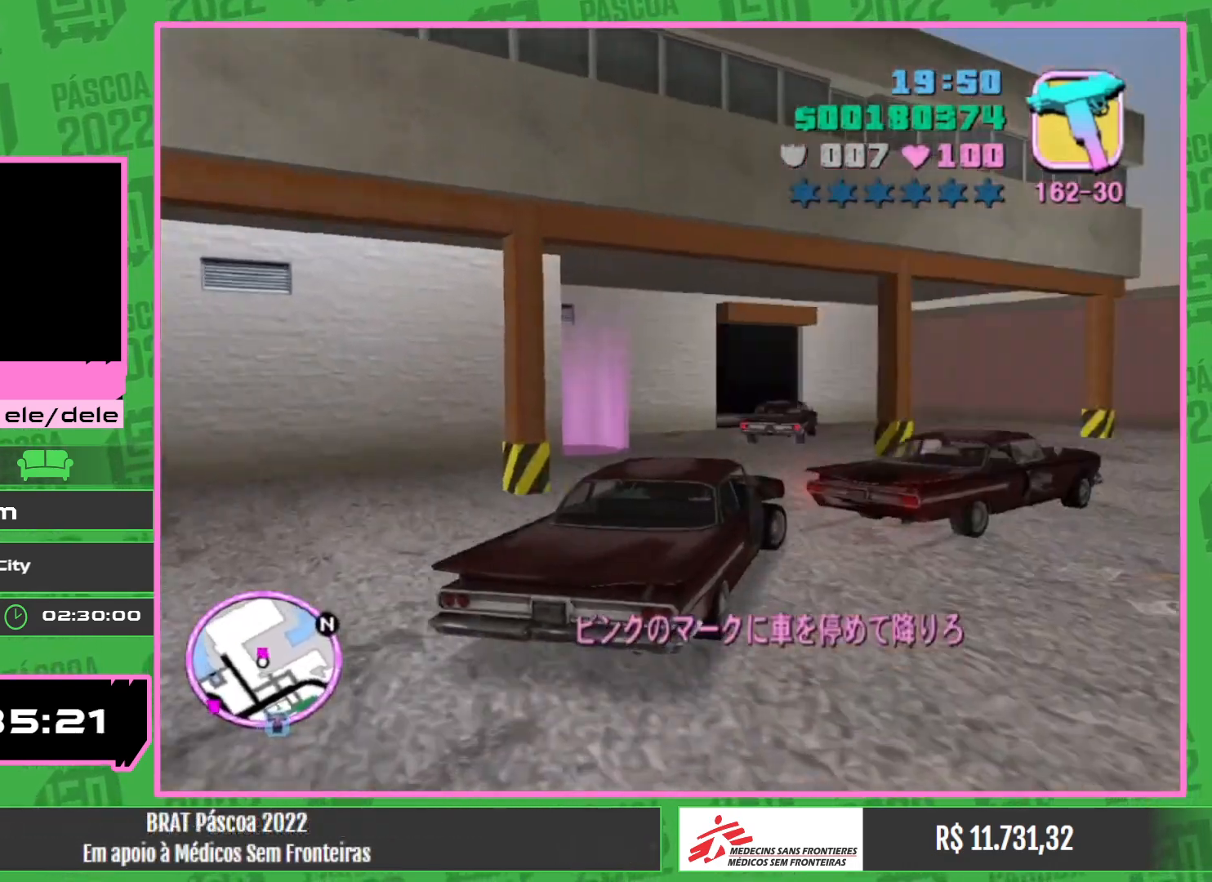
{"keys": ["w"], "mouse": [], "events": [[17, "w", "down"]]}
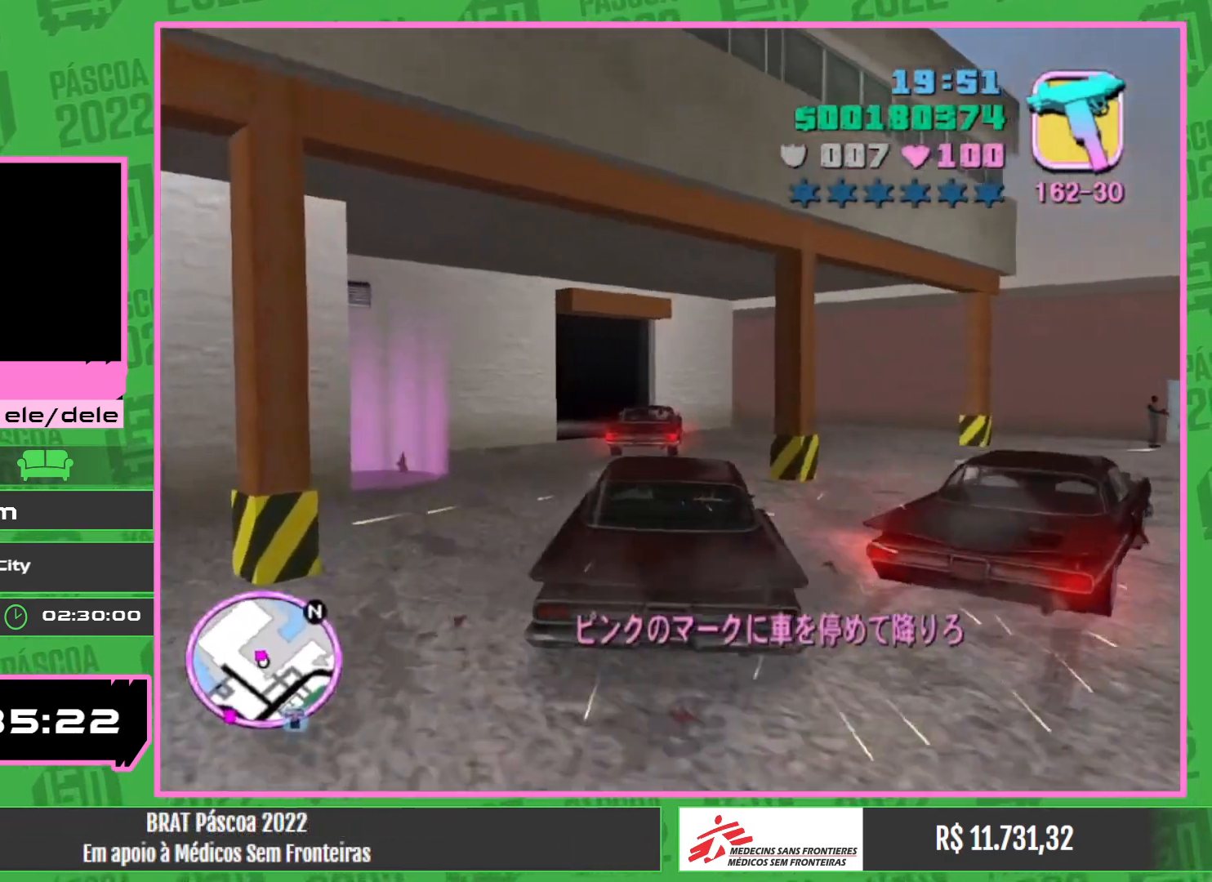
{"keys": ["w"], "mouse": [], "events": []}
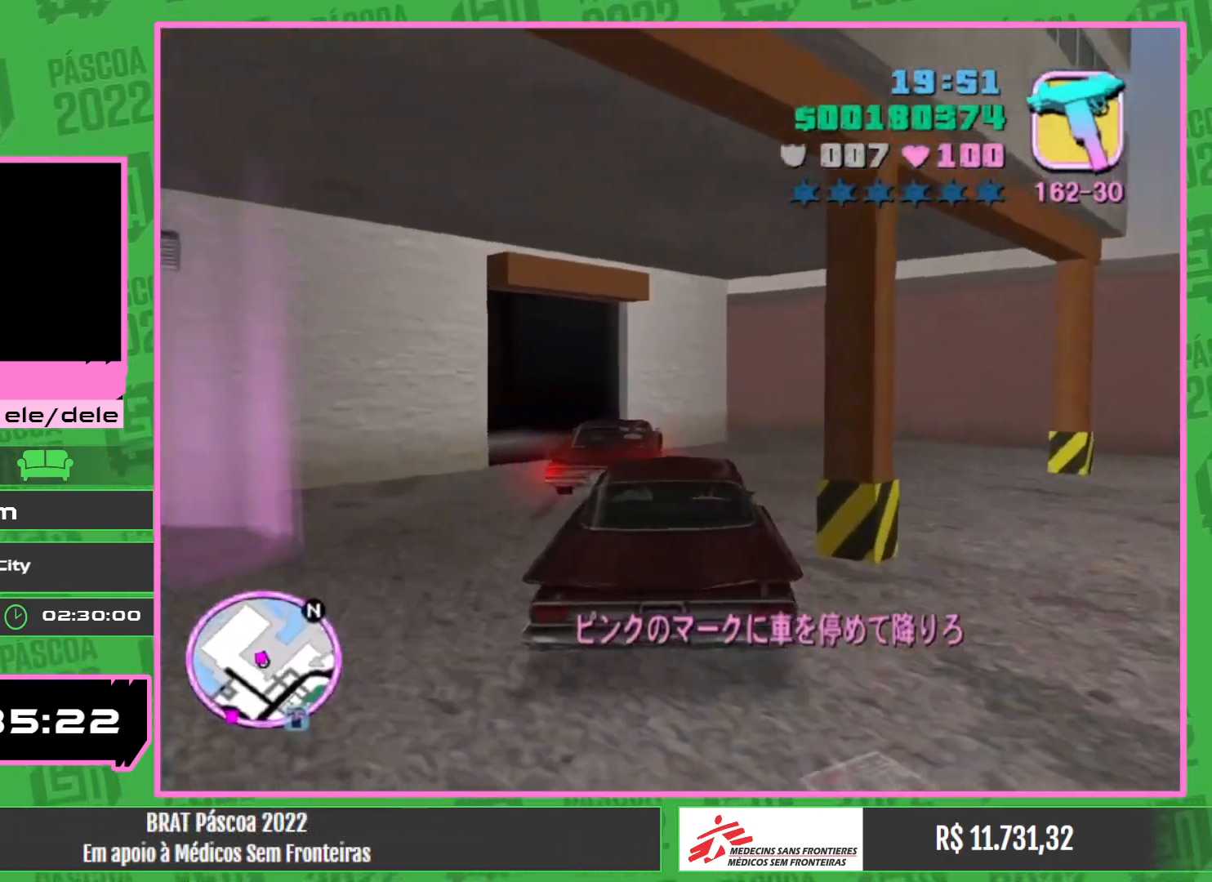
{"keys": ["w"], "mouse": [], "events": []}
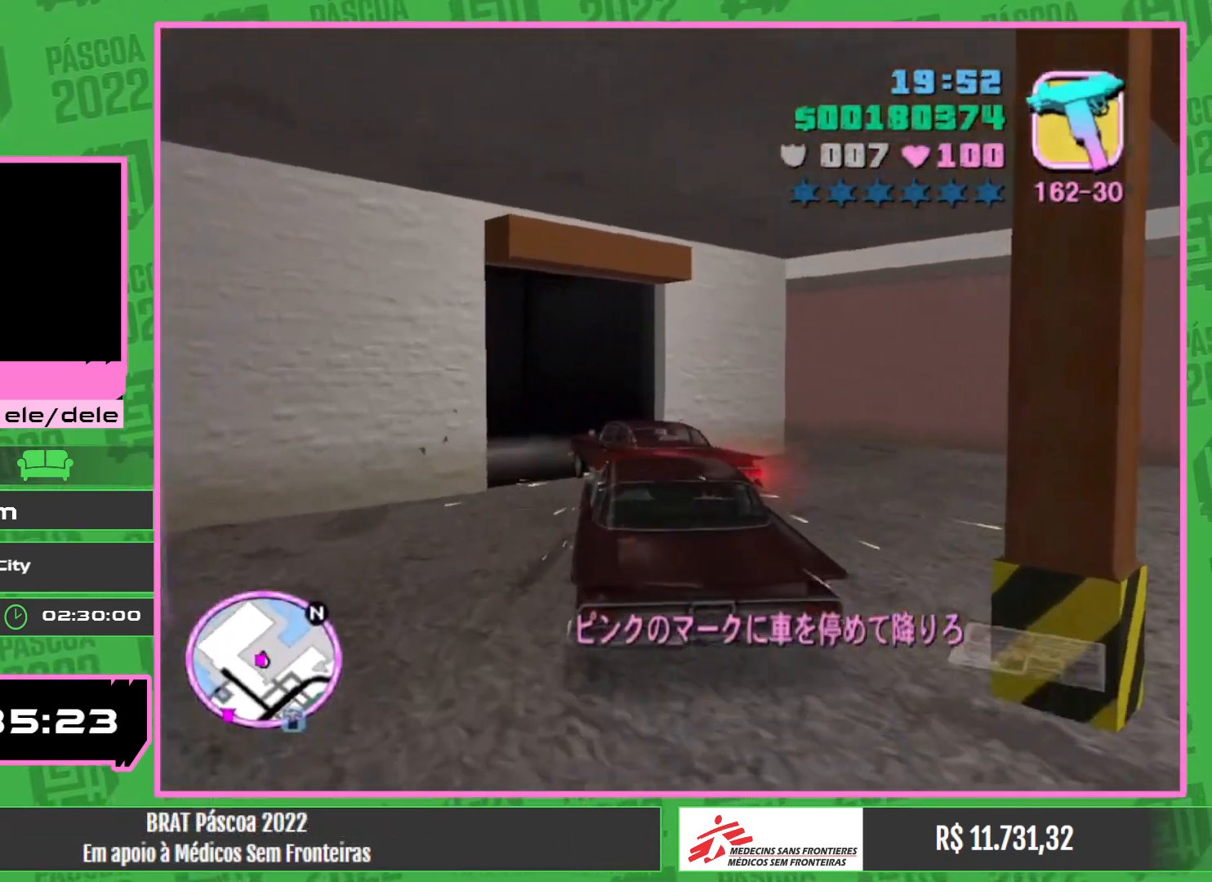
{"keys": ["w"], "mouse": [], "events": []}
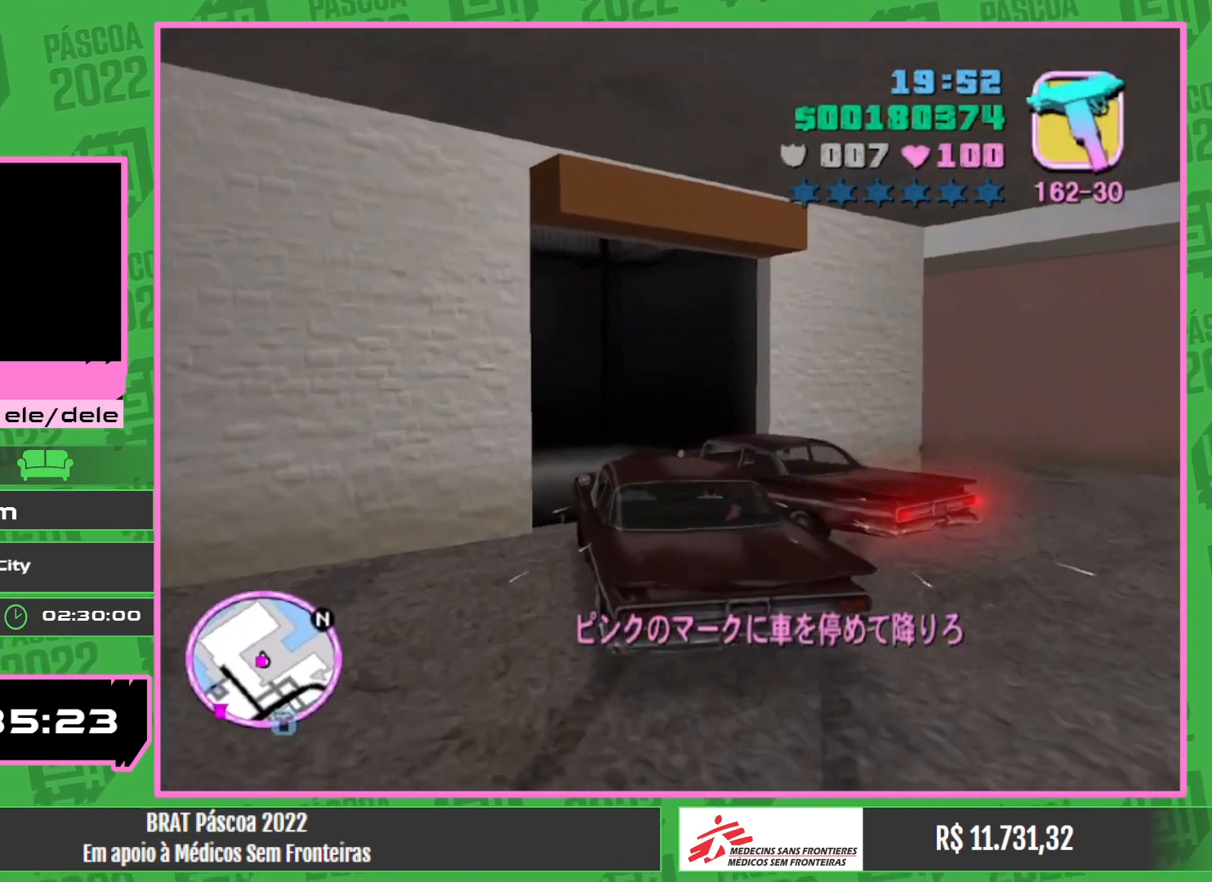
{"keys": ["w"], "mouse": [], "events": []}
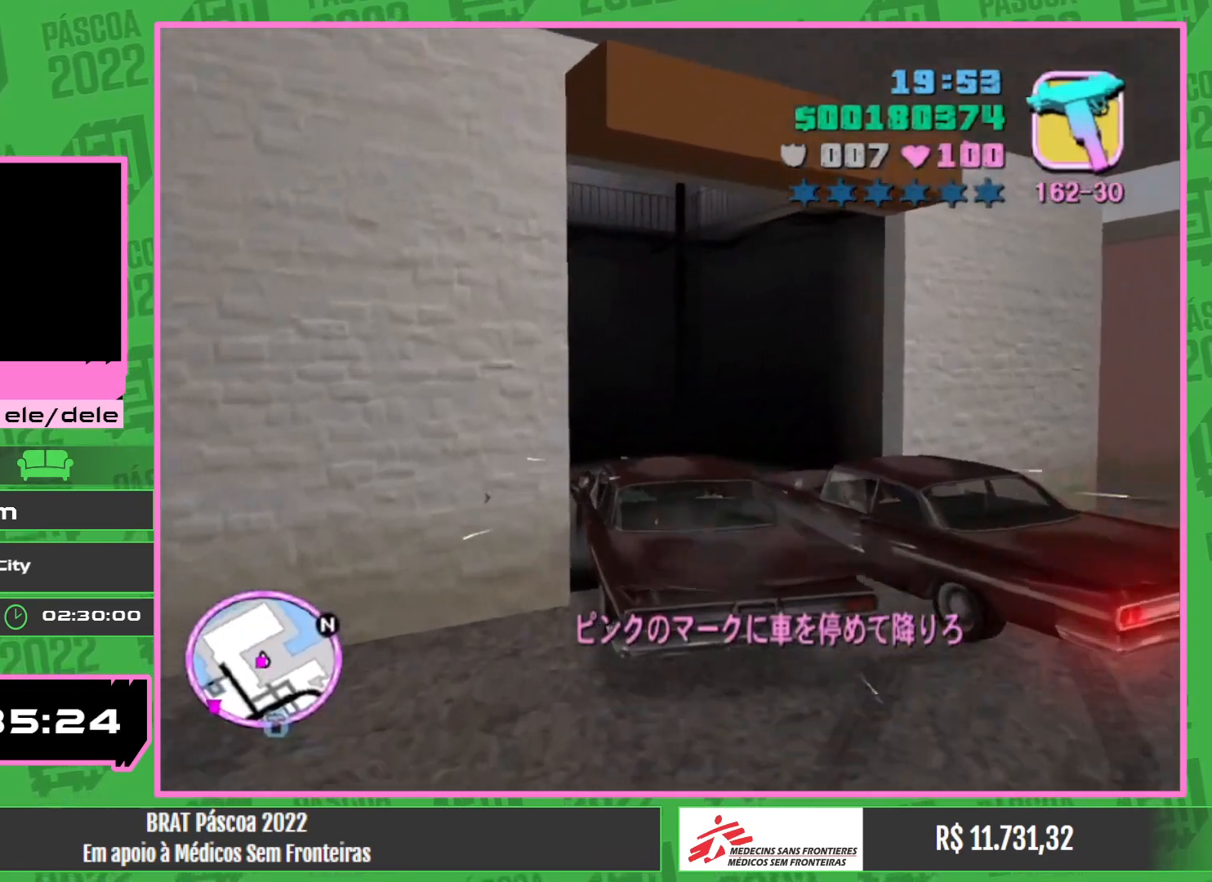
{"keys": [], "mouse": [], "events": [[250, "w", "up"]]}
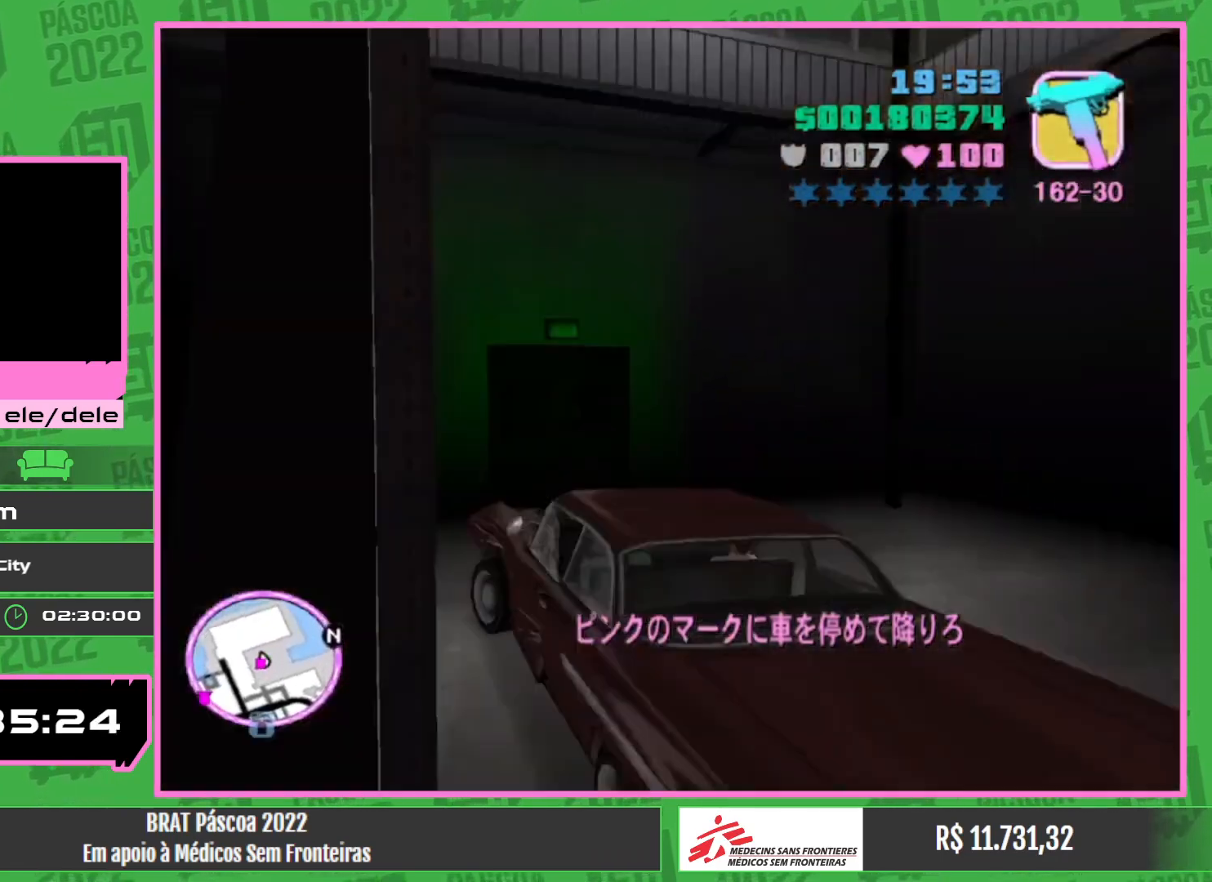
{"keys": [], "mouse": [], "events": [[167, "w", "down"], [334, "w", "up"]]}
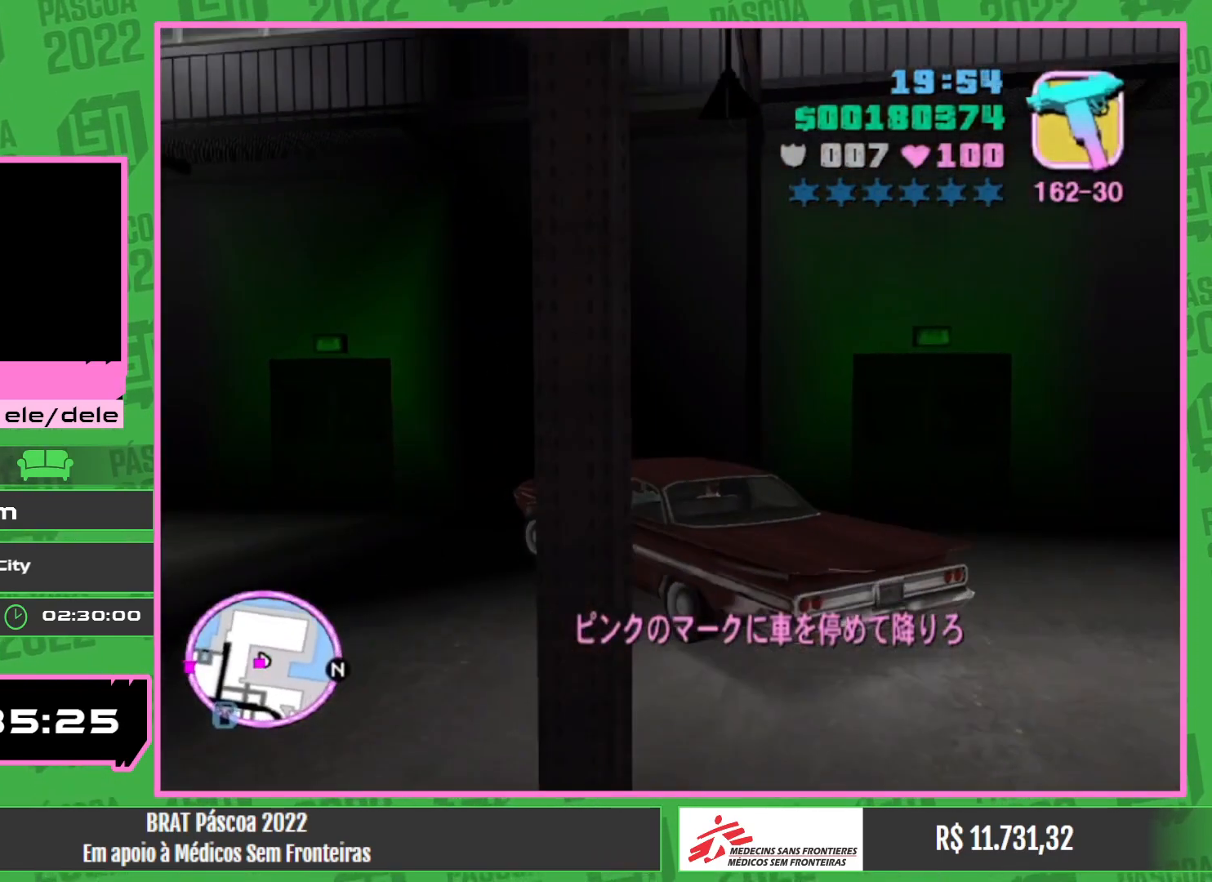
{"keys": [], "mouse": [], "events": [[117, "w", "down"], [384, "w", "up"]]}
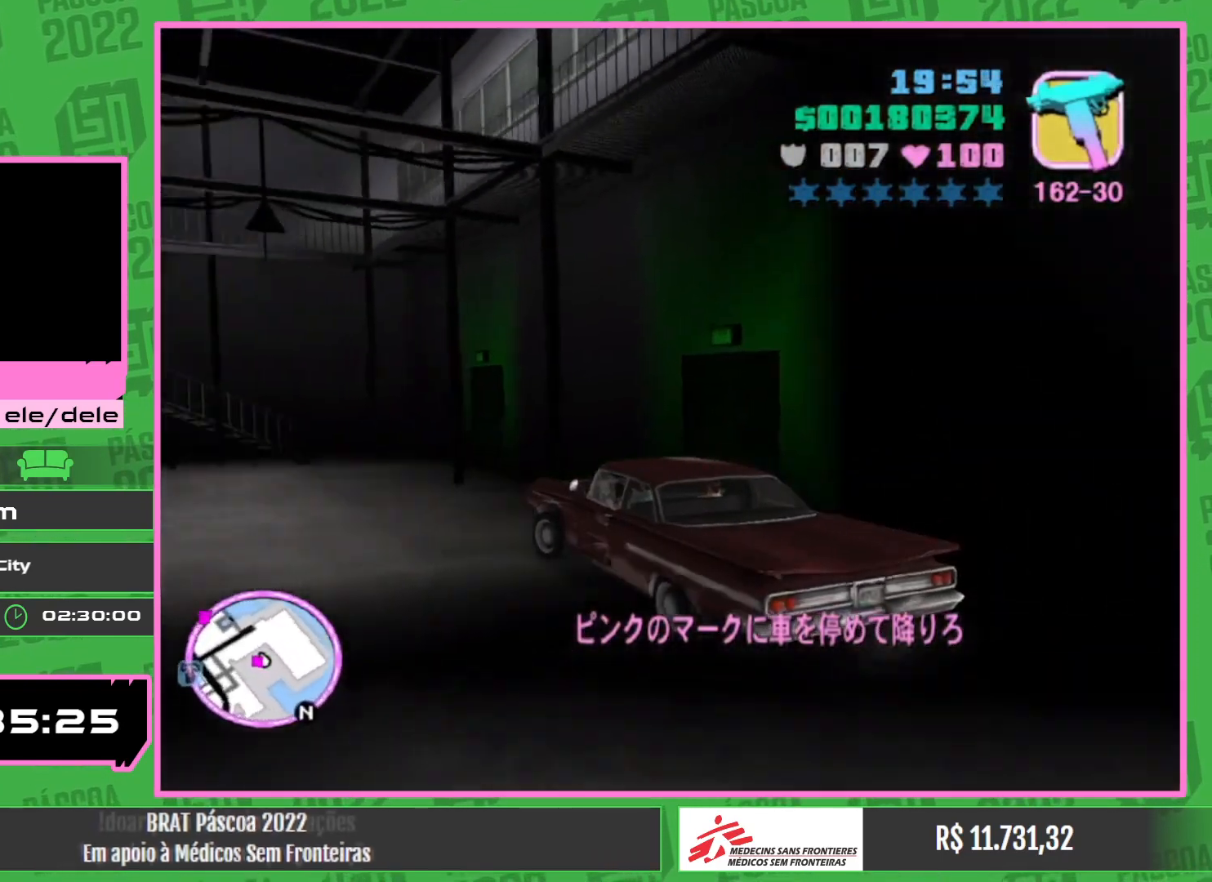
{"keys": [], "mouse": [], "events": [[167, "w", "down"], [450, "w", "up"]]}
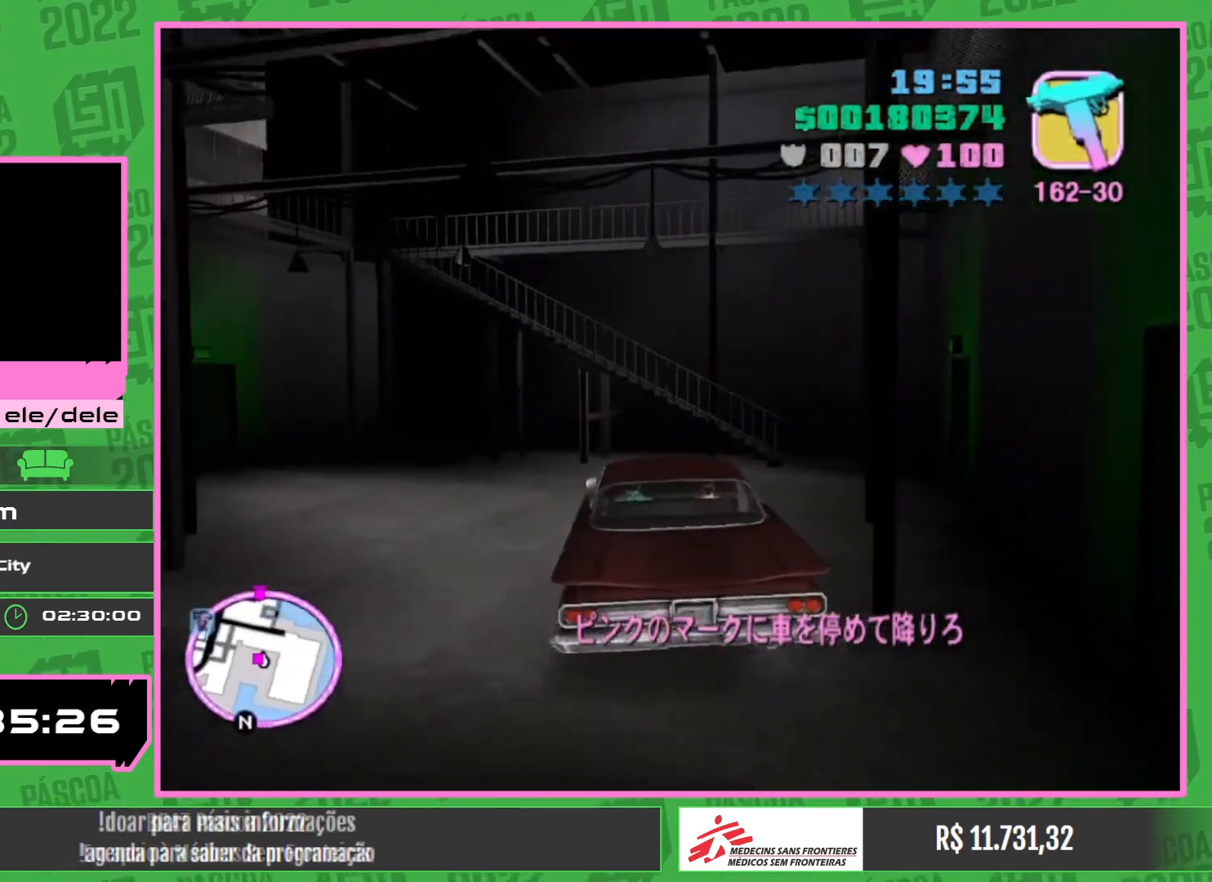
{"keys": [], "mouse": [], "events": [[184, "w", "down"], [450, "w", "up"]]}
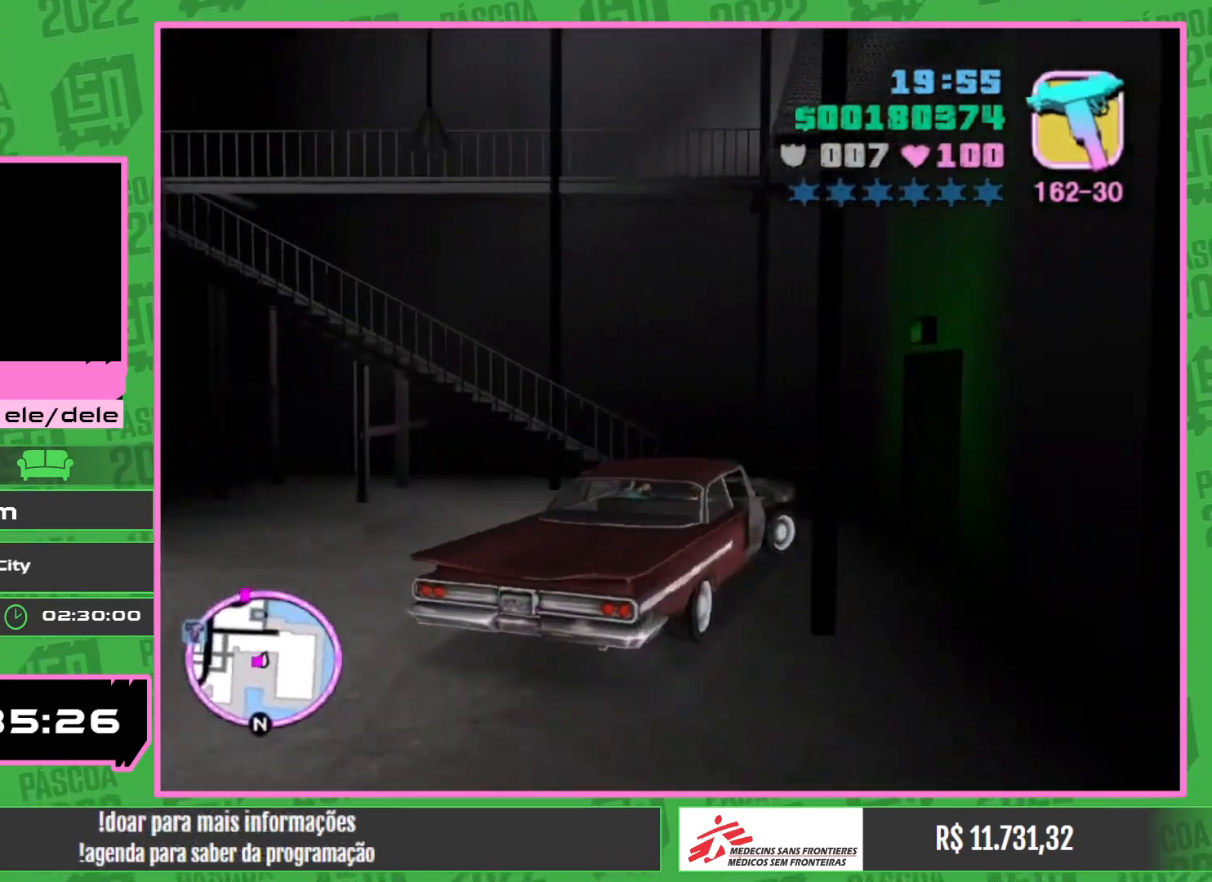
{"keys": [], "mouse": [], "events": [[384, "w", "down"], [467, "w", "up"]]}
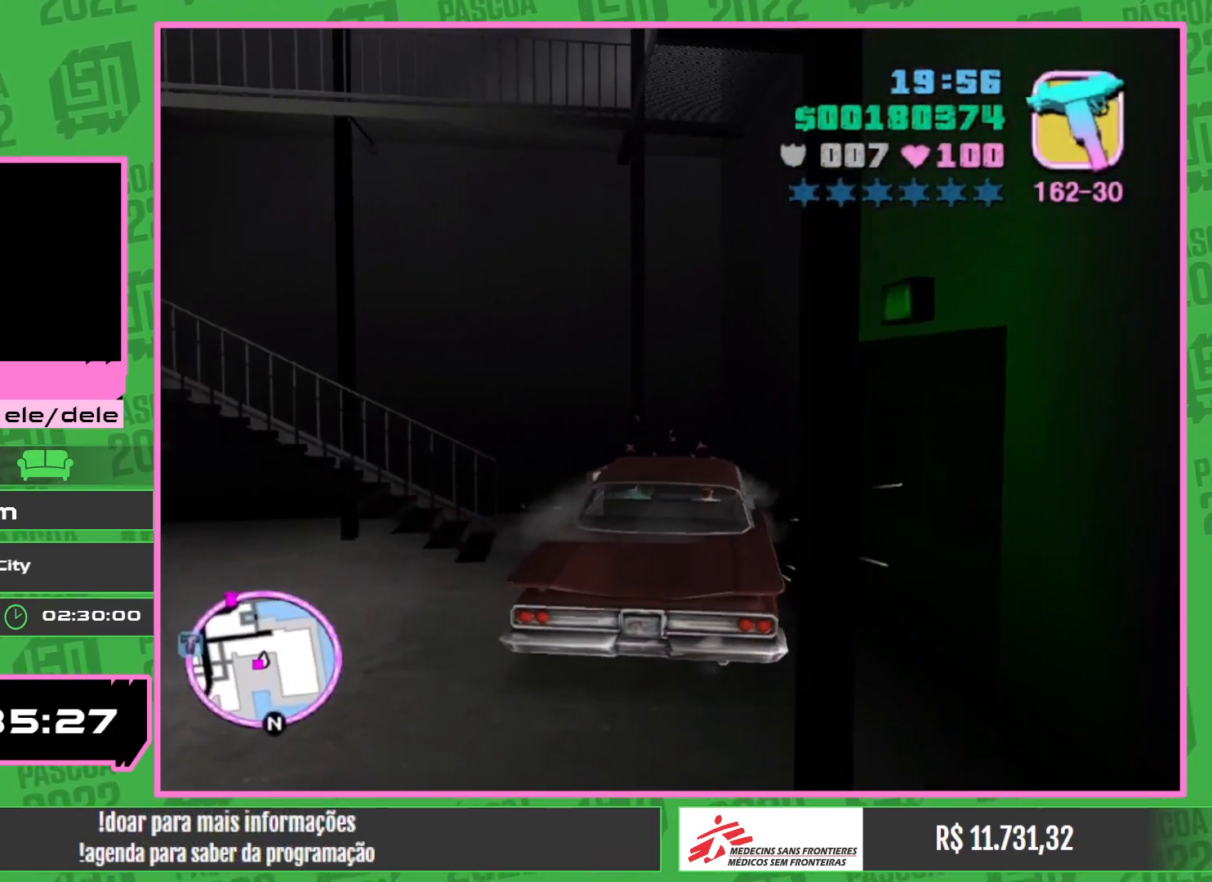
{"keys": ["w"], "mouse": [], "events": [[417, "w", "down"]]}
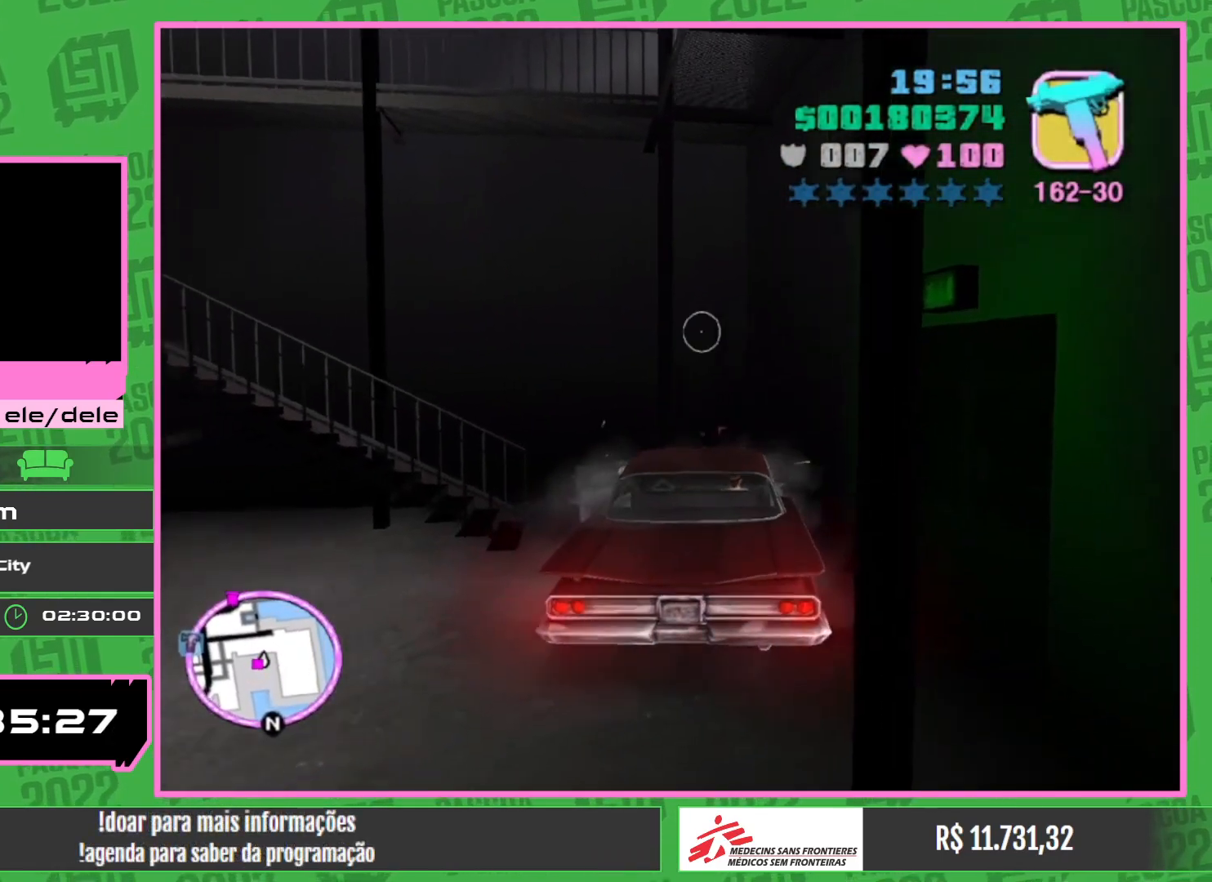
{"keys": ["w"], "mouse": [], "events": []}
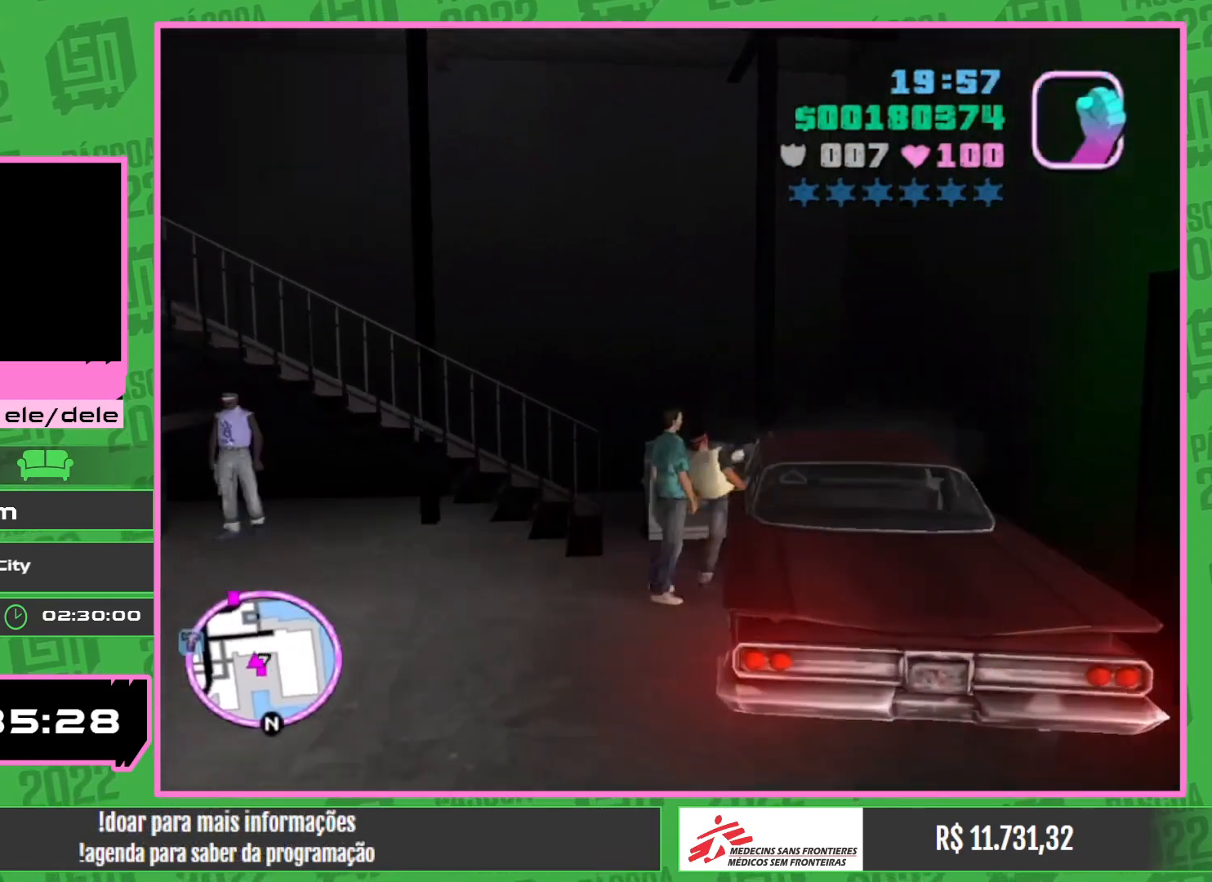
{"keys": ["w"], "mouse": [], "events": []}